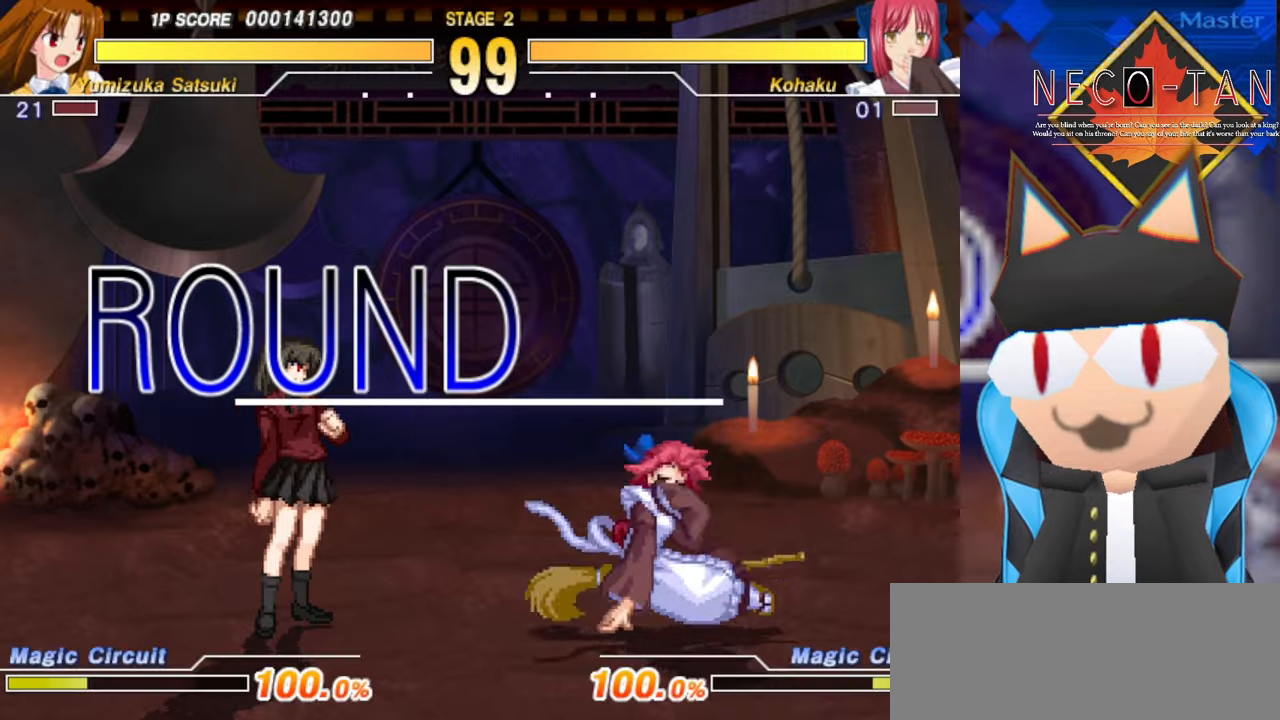
Gameplay with a controller (arcade stick); each line is a JSON object with the inputs held at the frame after it. "events" lists button and stick changes between this image and that frame as [ms after this image, input, new state], when the widget could be followed in between. Not read: L3 R3 other_buttons.
{"buttons": [], "left_stick": "up", "events": [[484, "left_stick", "up"]]}
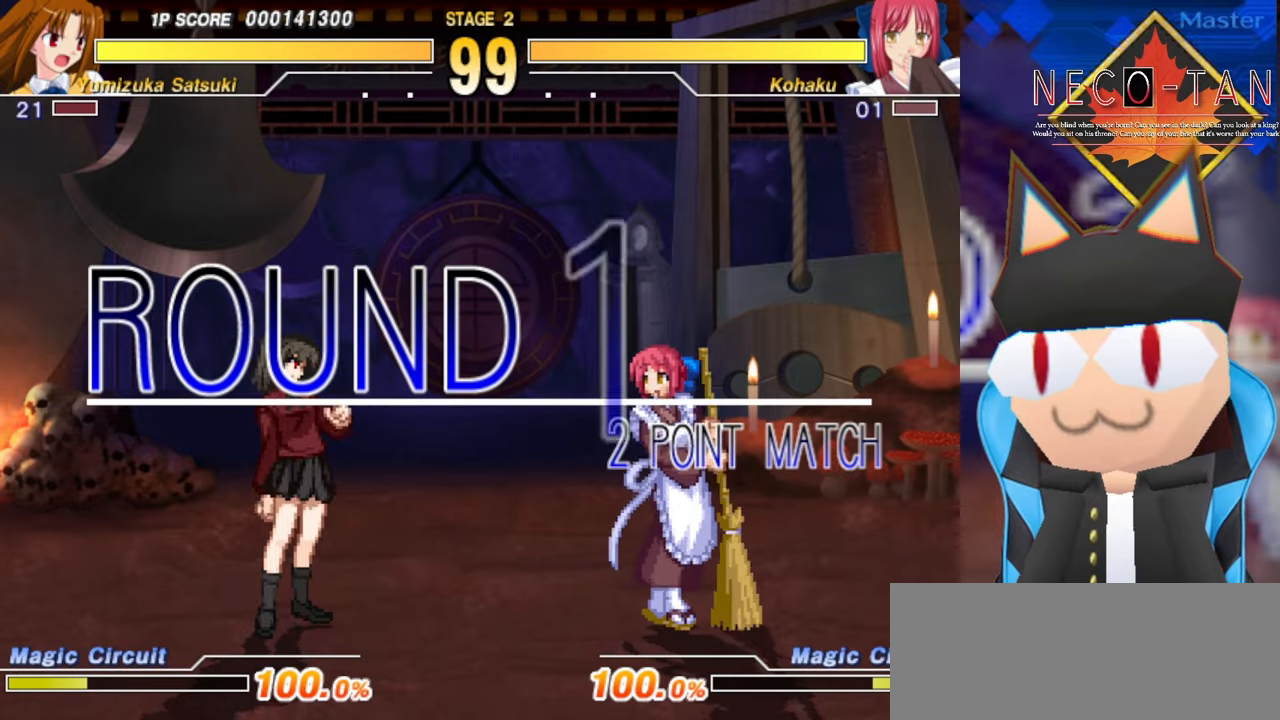
{"buttons": [], "left_stick": "up-right", "events": [[34, "left_stick", "up-right"]]}
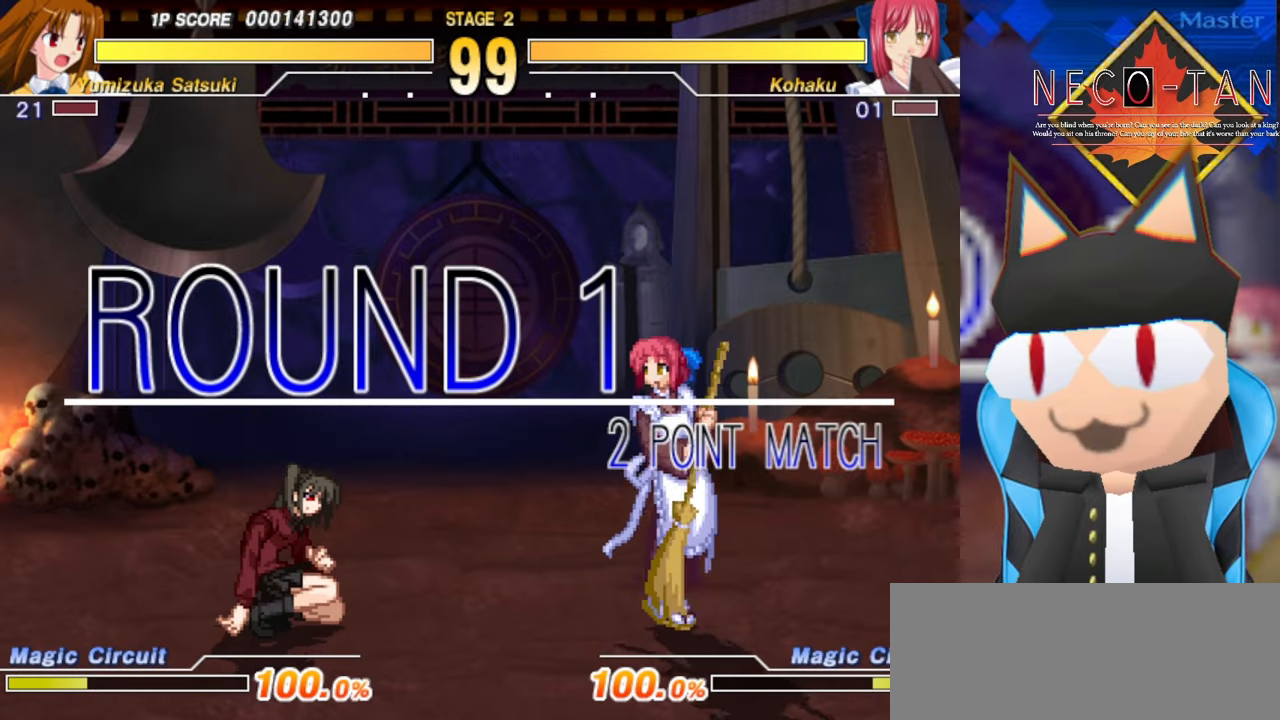
{"buttons": [], "left_stick": "center", "events": [[317, "left_stick", "center"]]}
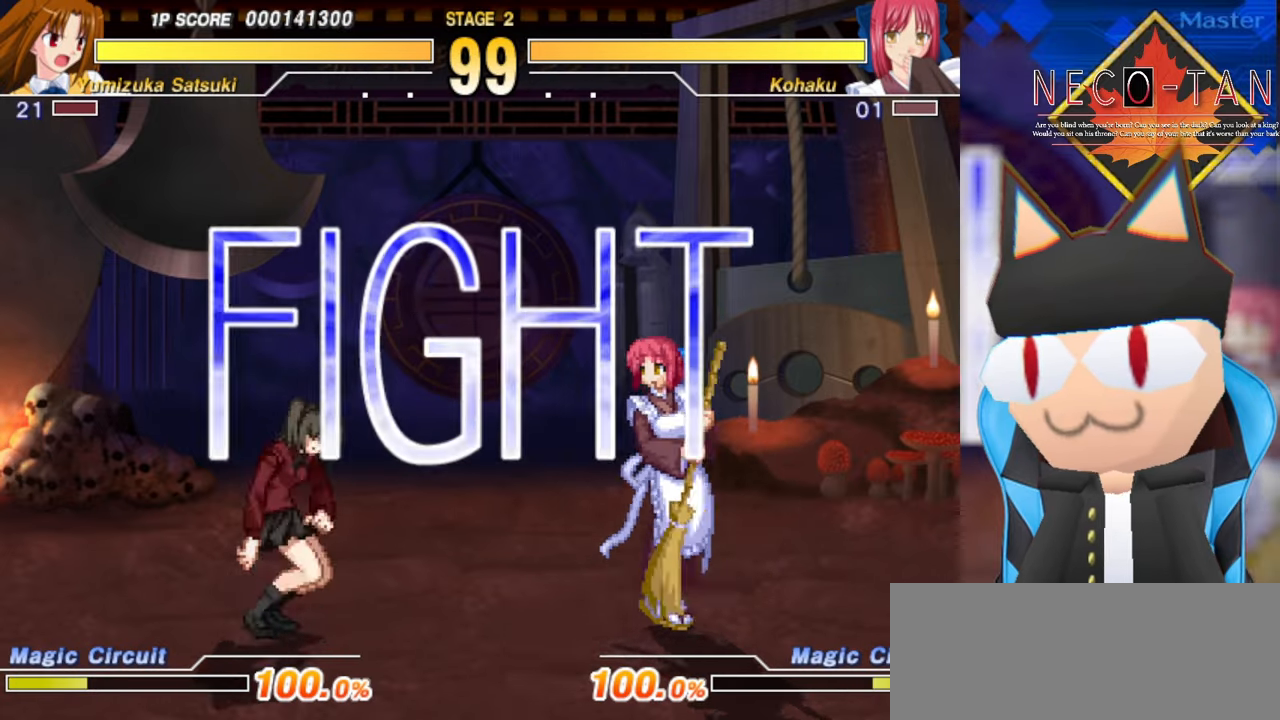
{"buttons": [], "left_stick": "center", "events": []}
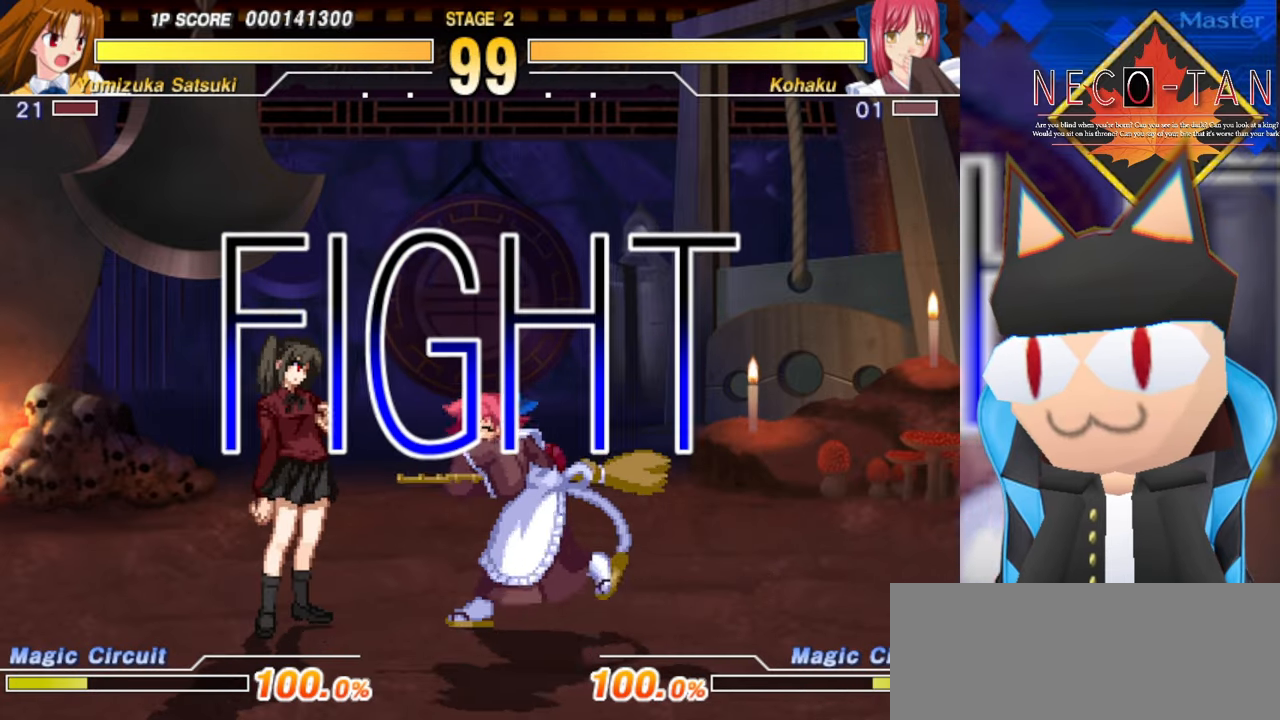
{"buttons": ["L2"], "left_stick": "up-right", "events": [[167, "left_stick", "up"], [234, "left_stick", "up-right"], [317, "L2", "down"], [400, "L2", "up"], [484, "L2", "down"]]}
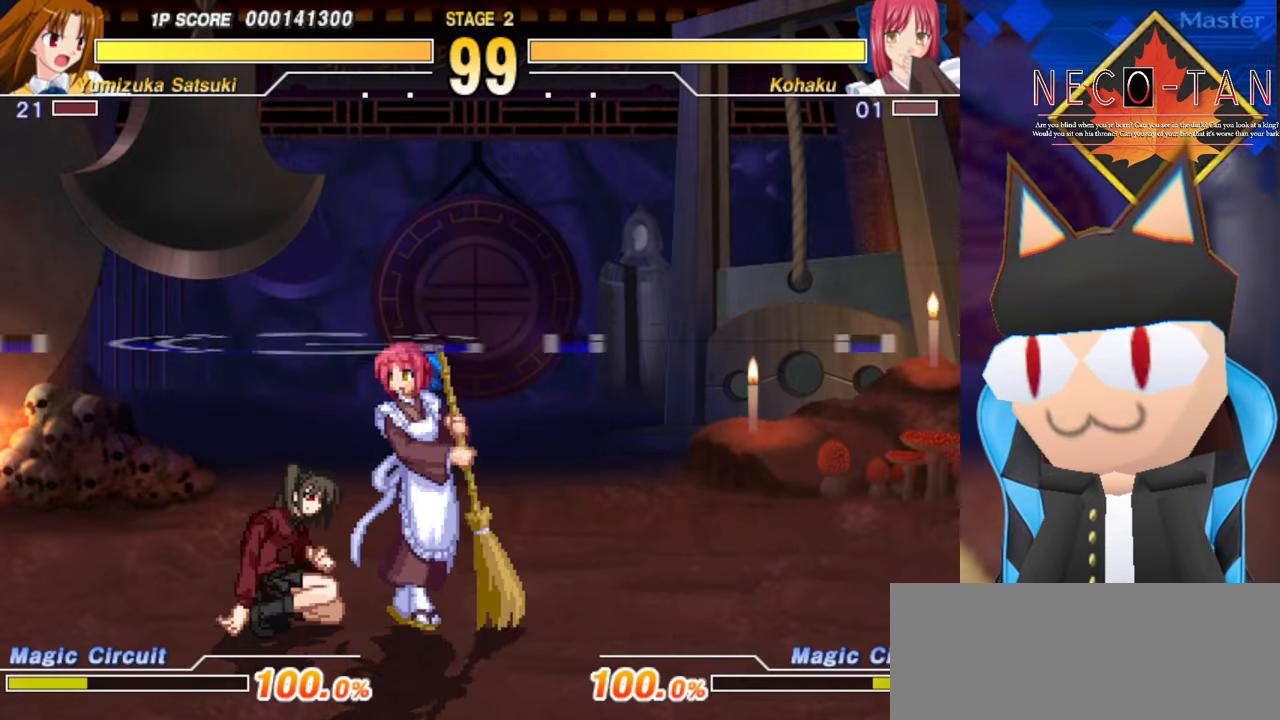
{"buttons": [], "left_stick": "left", "events": [[200, "R2", "down"], [234, "L2", "up"], [300, "R2", "up"], [367, "R2", "down"], [384, "left_stick", "left"], [450, "R2", "up"]]}
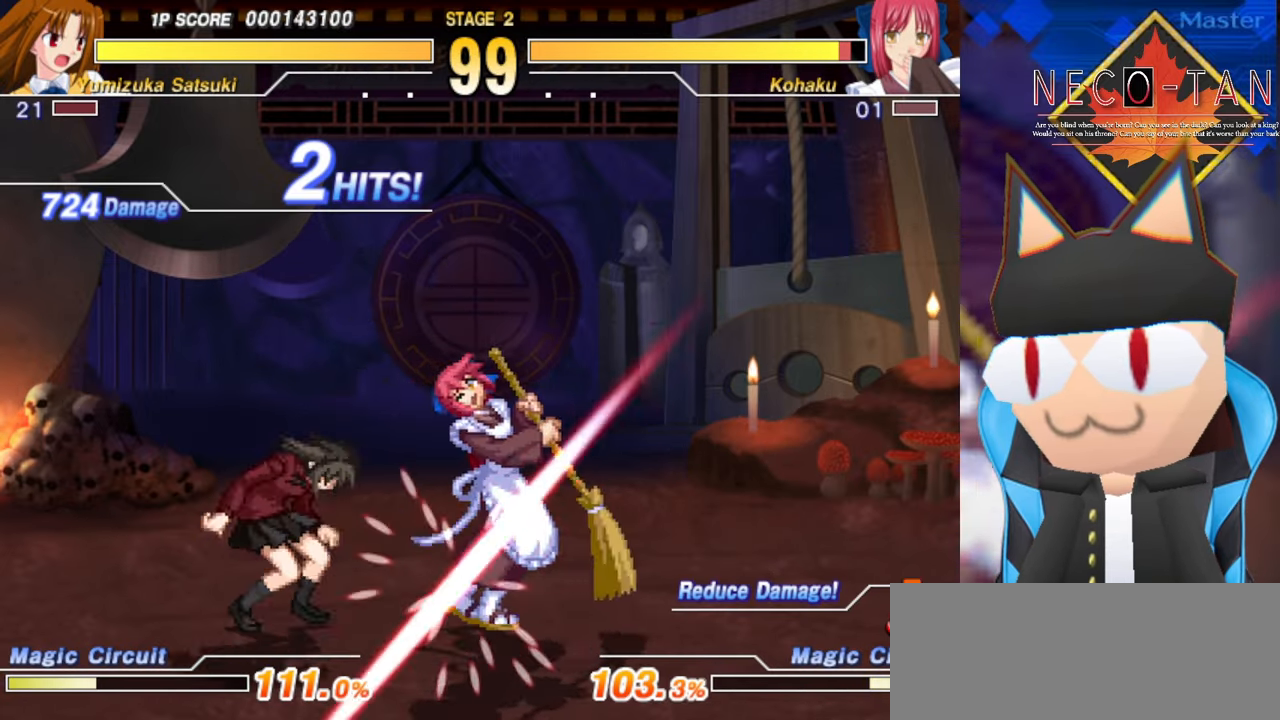
{"buttons": [], "left_stick": "up", "events": [[34, "left_stick", "up"], [84, "R2", "down"], [117, "left_stick", "left"], [150, "R2", "up"], [200, "left_stick", "up"], [234, "R2", "down"], [267, "left_stick", "left"], [317, "R2", "up"], [334, "left_stick", "center"], [417, "L2", "down"], [484, "L2", "up"], [500, "left_stick", "up"]]}
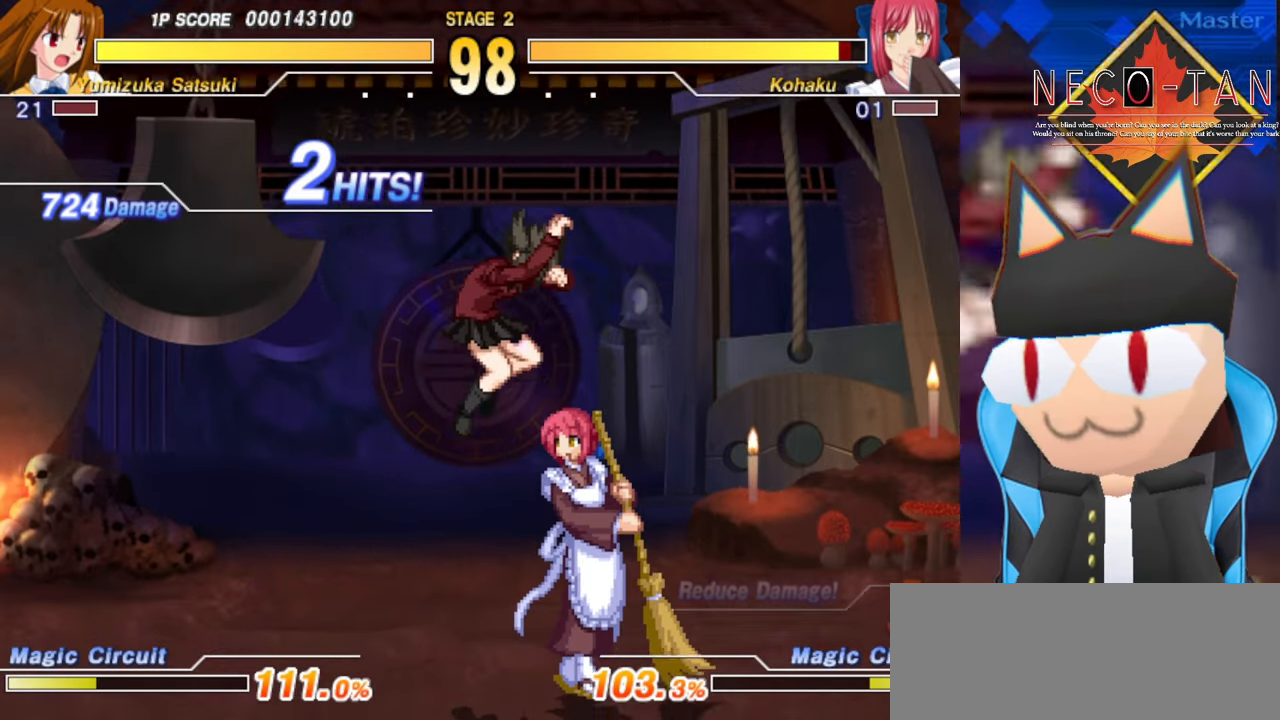
{"buttons": [], "left_stick": "up-right", "events": [[34, "left_stick", "up-right"], [84, "L2", "down"], [134, "L2", "up"], [217, "L2", "down"], [284, "L2", "up"], [350, "L2", "down"], [434, "L2", "up"]]}
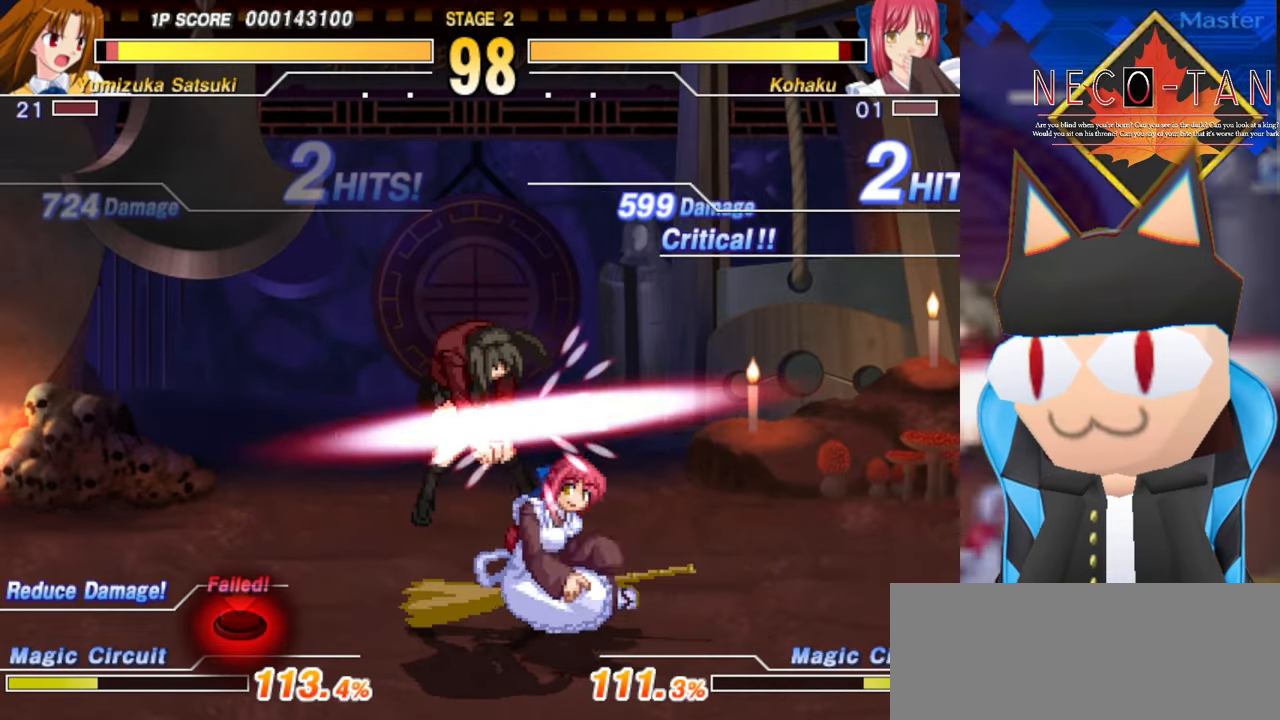
{"buttons": ["L2"], "left_stick": "up-right", "events": [[17, "L2", "down"], [100, "L2", "up"], [150, "L2", "down"], [234, "L2", "up"], [300, "L2", "down"], [367, "L2", "up"], [434, "L2", "down"]]}
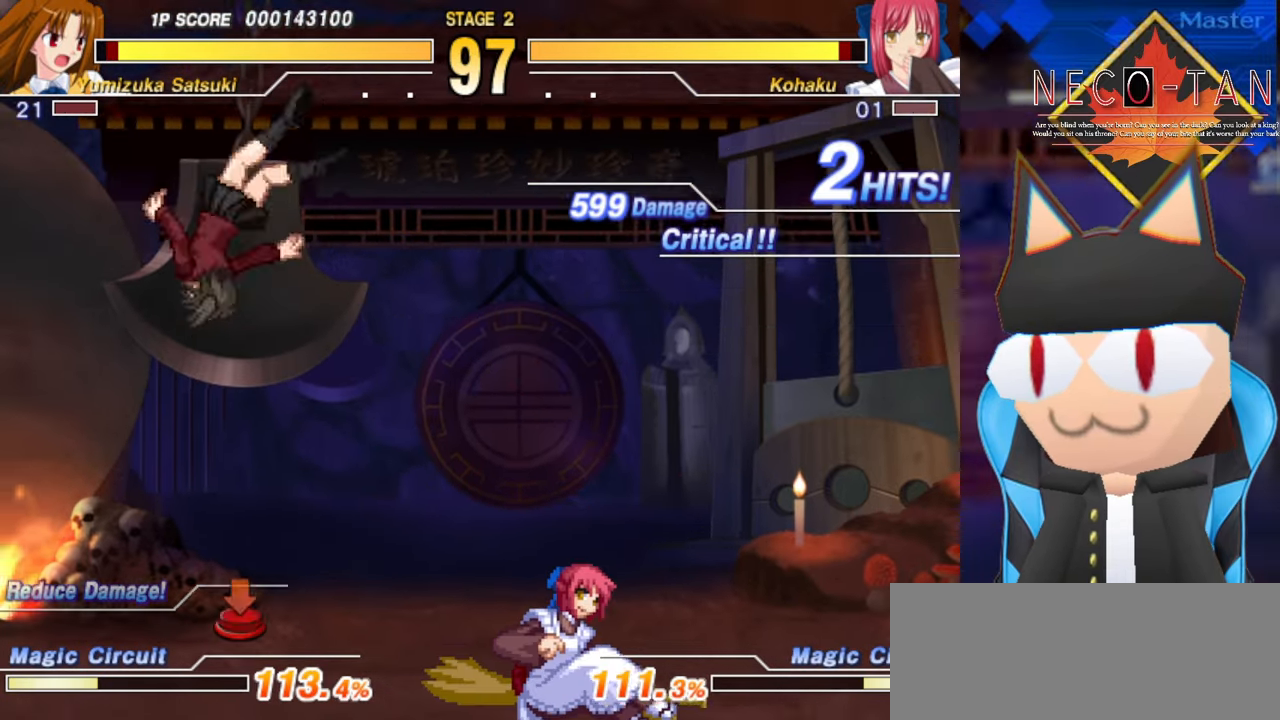
{"buttons": [], "left_stick": "left", "events": [[17, "L2", "up"], [84, "L2", "down"], [167, "L2", "up"], [300, "left_stick", "center"], [384, "left_stick", "left"]]}
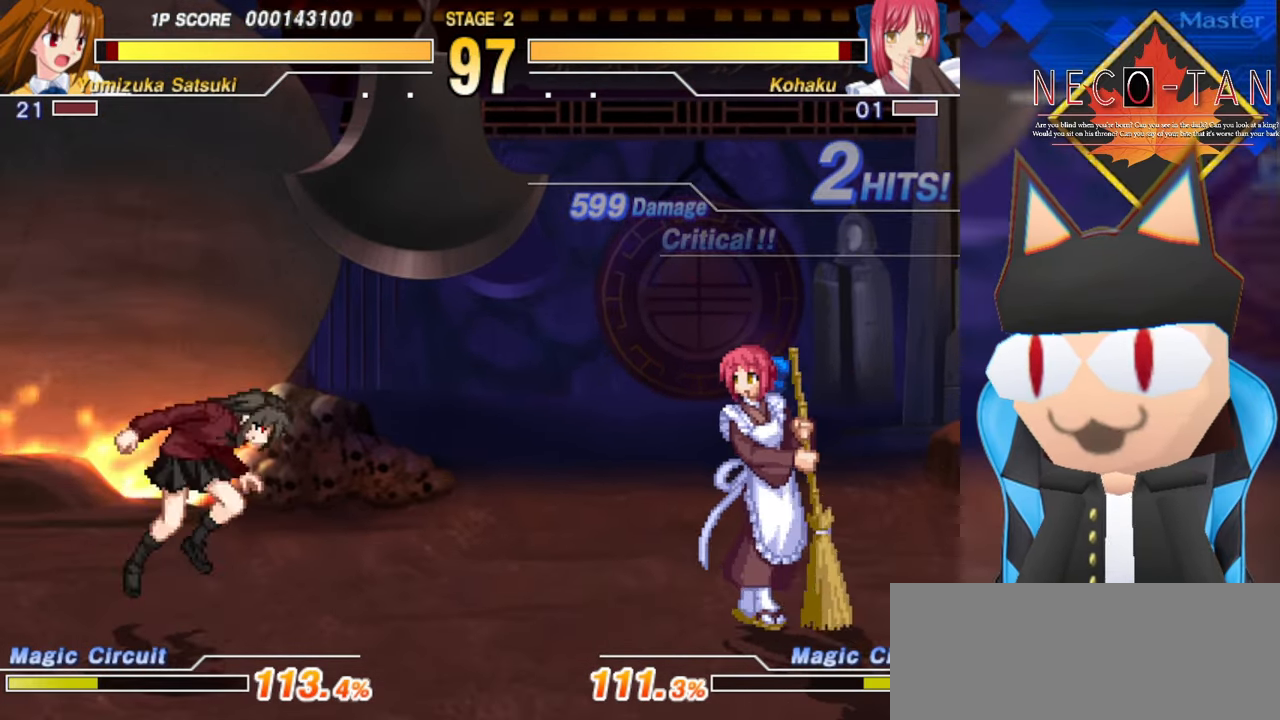
{"buttons": [], "left_stick": "left", "events": [[50, "left_stick", "center"], [100, "R2", "down"], [384, "R2", "up"], [500, "left_stick", "left"]]}
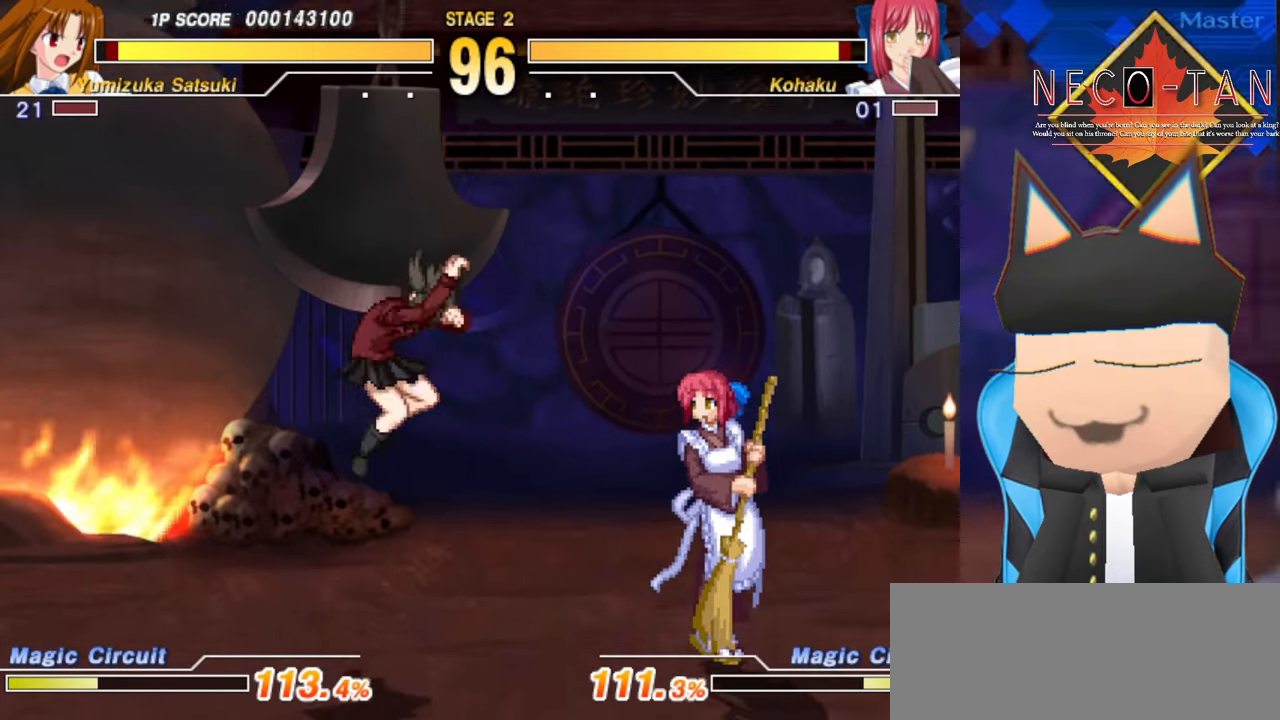
{"buttons": [], "left_stick": "up-right", "events": [[217, "left_stick", "up"], [267, "left_stick", "up-right"], [367, "L2", "down"], [500, "L2", "up"]]}
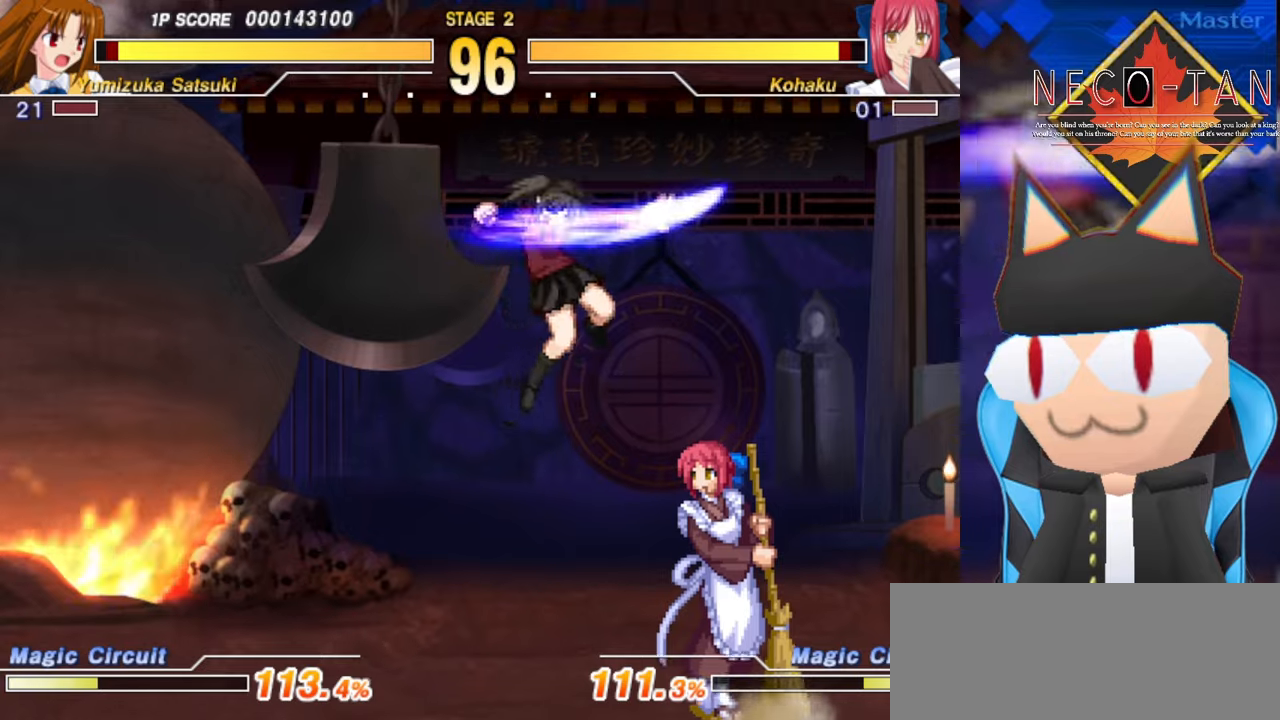
{"buttons": ["L2"], "left_stick": "up-right", "events": [[83, "L2", "down"], [150, "L2", "up"], [216, "L2", "down"], [283, "L2", "up"], [350, "L2", "down"], [416, "L2", "up"], [483, "L2", "down"]]}
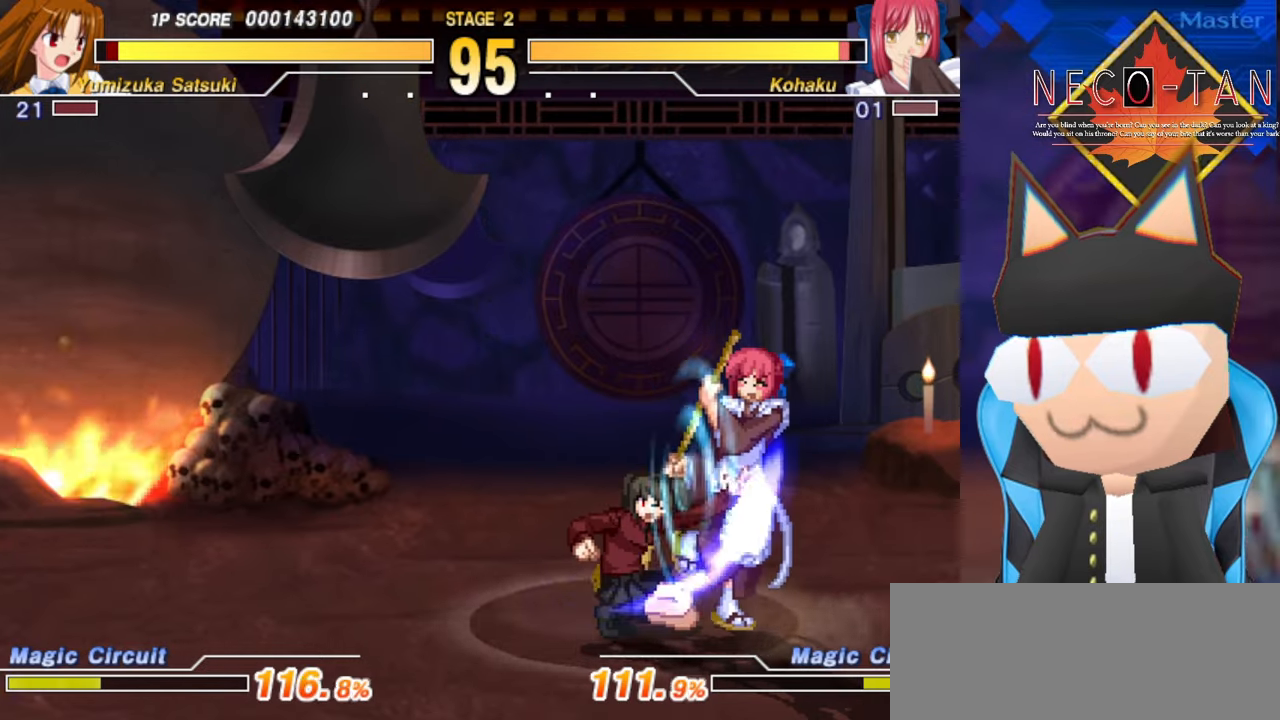
{"buttons": [], "left_stick": "center", "events": [[83, "L2", "up"], [166, "R2", "down"], [200, "left_stick", "left"], [233, "R2", "up"], [300, "left_stick", "center"], [316, "R2", "down"], [366, "R2", "up"], [433, "R2", "down"], [483, "R2", "up"]]}
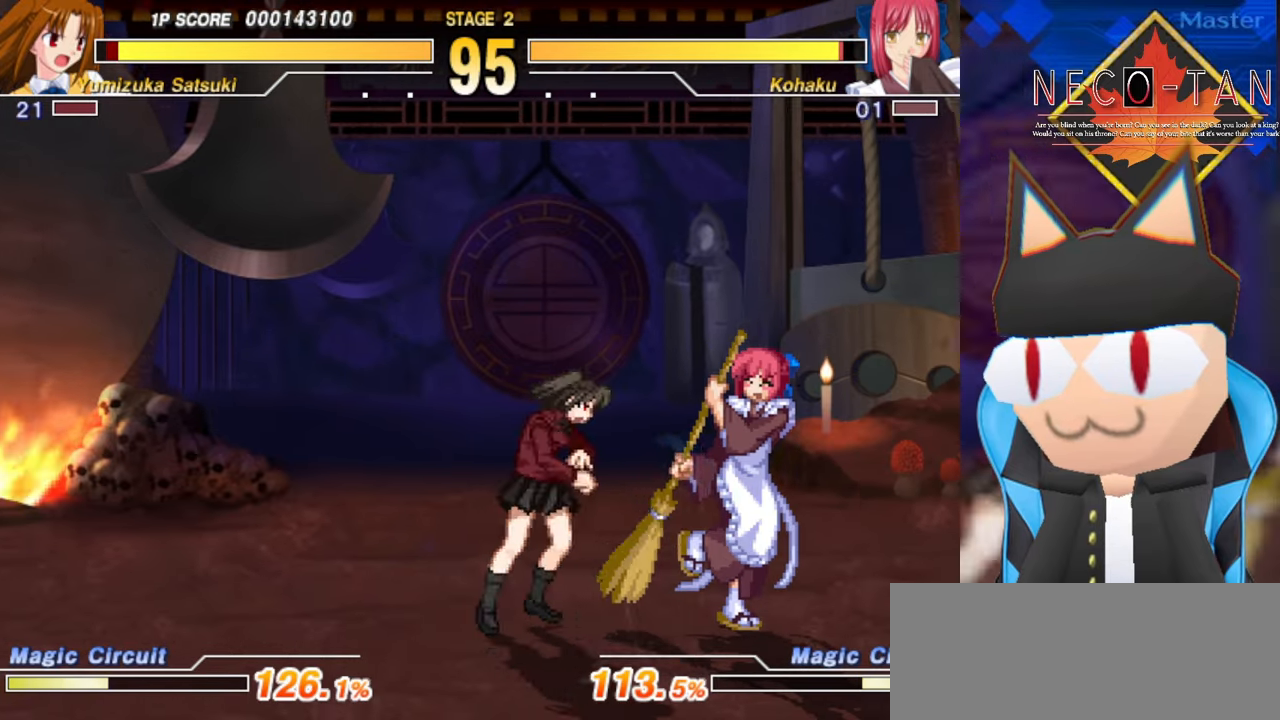
{"buttons": [], "left_stick": "up-right", "events": [[50, "R2", "down"], [116, "R2", "up"], [183, "R2", "down"], [316, "R2", "up"], [383, "left_stick", "right"], [483, "left_stick", "up-right"]]}
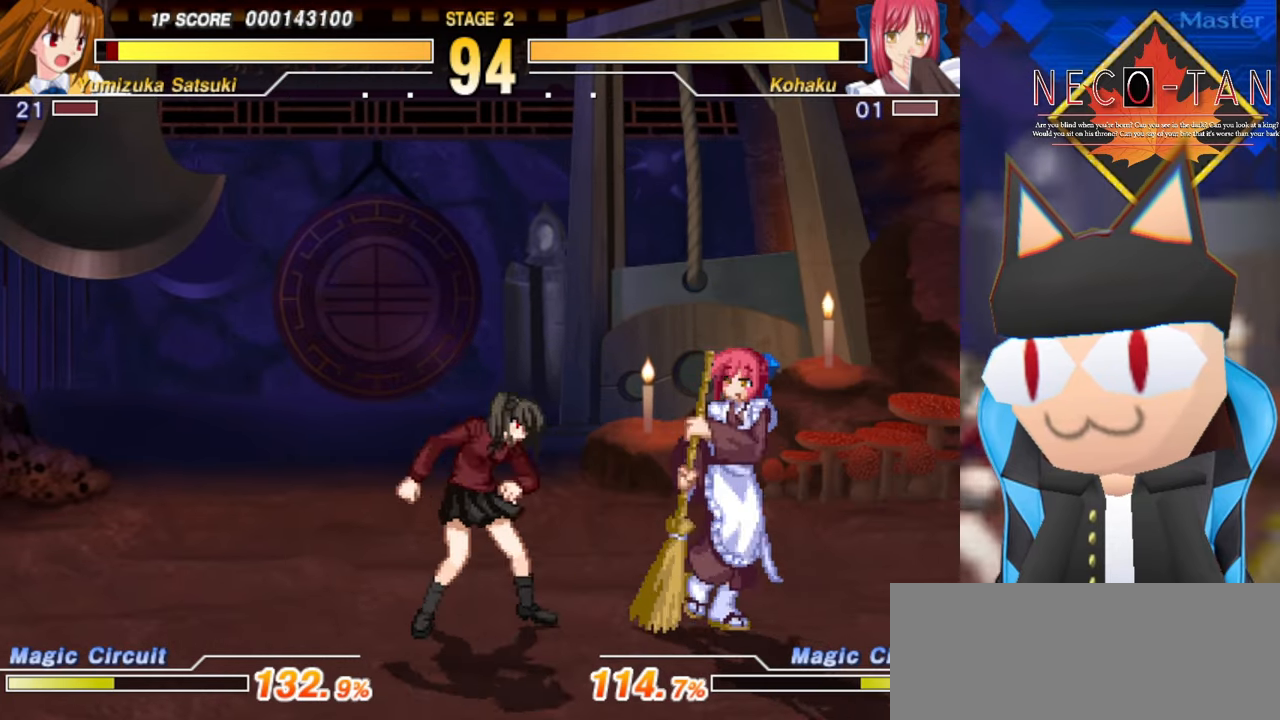
{"buttons": ["R2"], "left_stick": "center", "events": [[133, "left_stick", "up-left"], [216, "R2", "down"], [266, "R2", "up"], [266, "left_stick", "center"], [350, "R2", "down"], [400, "R2", "up"], [466, "R2", "down"]]}
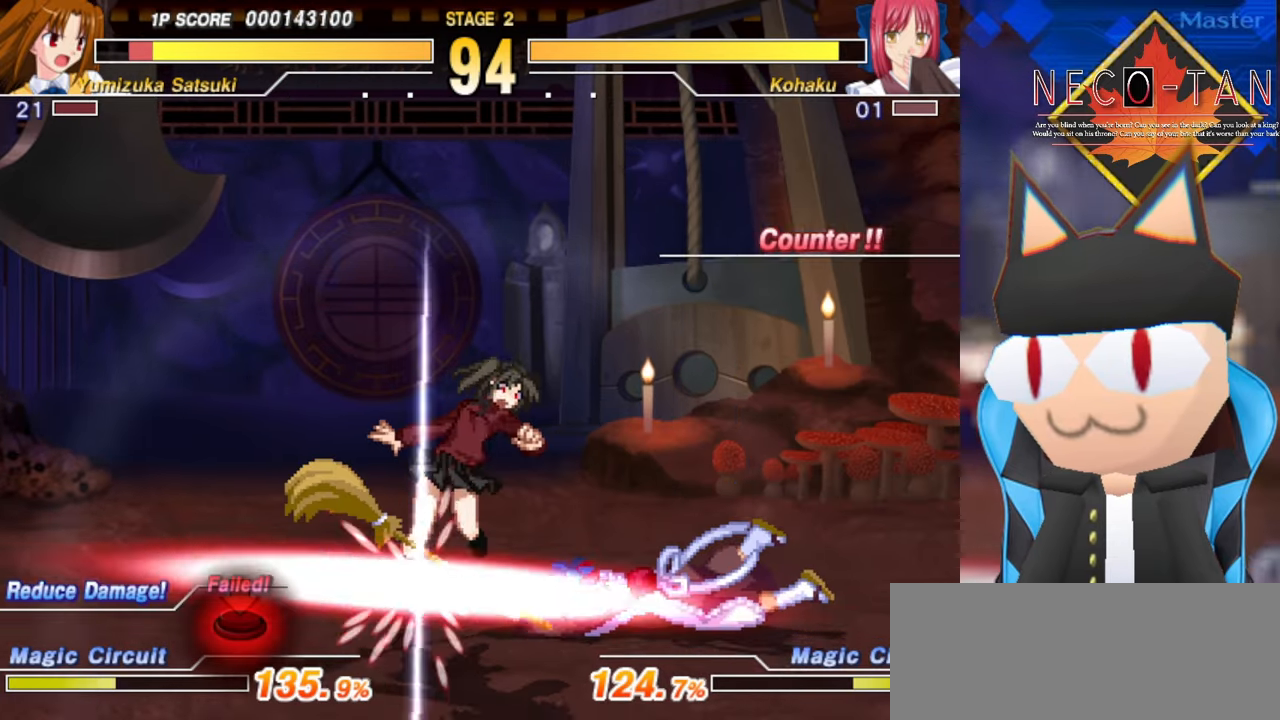
{"buttons": ["L2"], "left_stick": "up-right", "events": [[50, "R2", "up"], [100, "R2", "down"], [183, "R2", "up"], [316, "L2", "down"], [366, "left_stick", "up-right"], [383, "L2", "up"], [450, "L2", "down"]]}
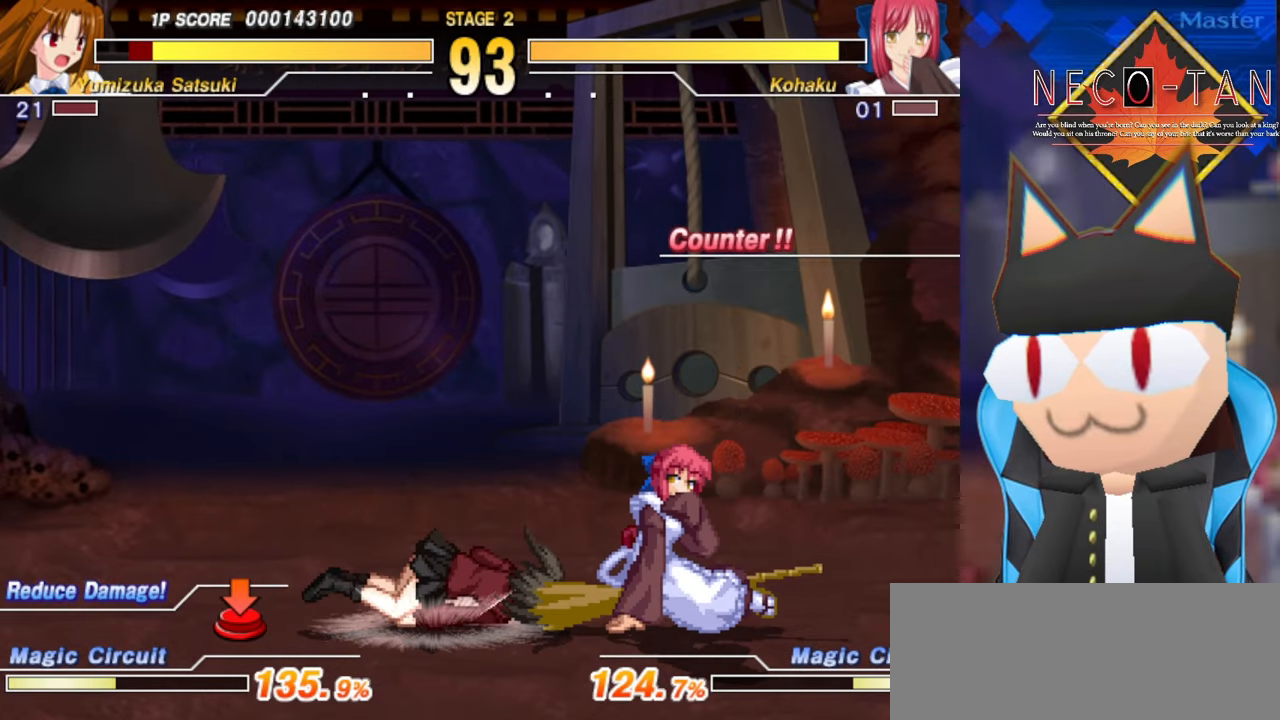
{"buttons": [], "left_stick": "up-right", "events": [[33, "L2", "up"], [83, "L2", "down"], [166, "L2", "up"], [233, "L2", "down"], [300, "L2", "up"], [383, "L2", "down"], [433, "L2", "up"]]}
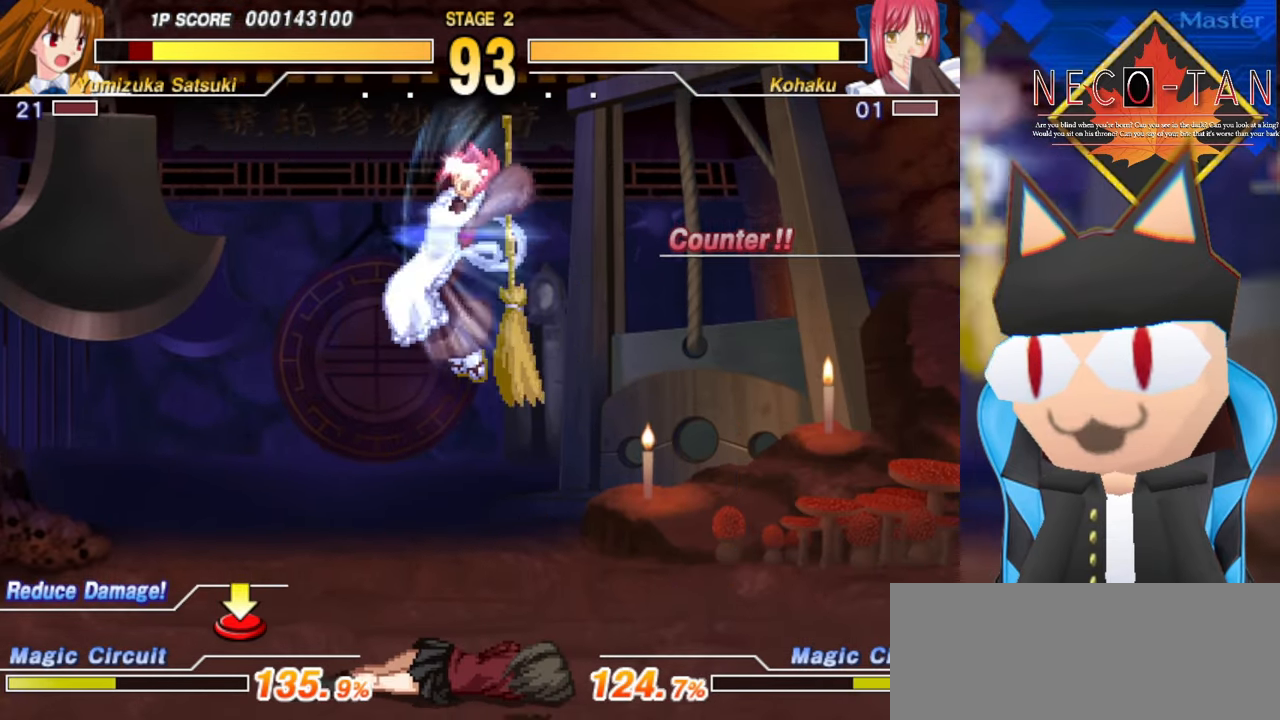
{"buttons": ["R2"], "left_stick": "center", "events": [[300, "L2", "down"], [383, "L2", "up"], [450, "R2", "down"], [483, "left_stick", "center"]]}
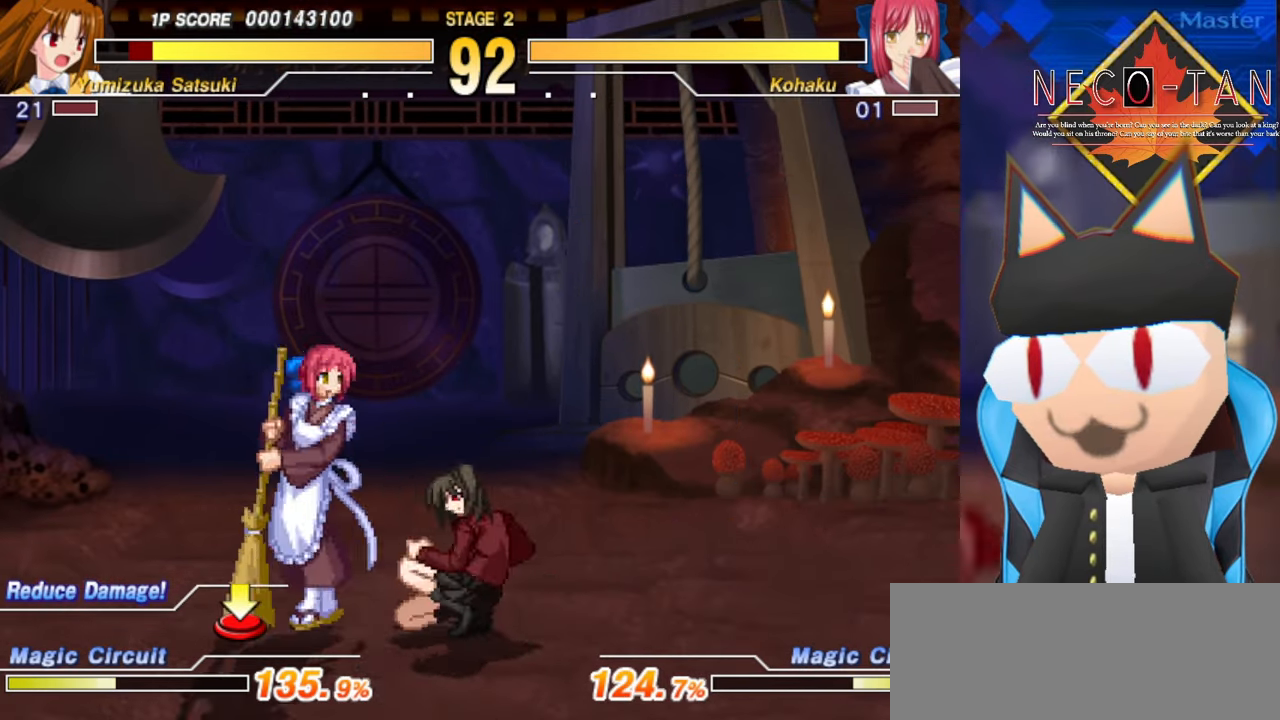
{"buttons": ["R2"], "left_stick": "center", "events": [[50, "left_stick", "up"], [66, "R2", "up"], [216, "R2", "down"], [233, "left_stick", "right"], [283, "R2", "up"], [333, "left_stick", "center"], [350, "R2", "down"], [416, "R2", "up"], [483, "R2", "down"]]}
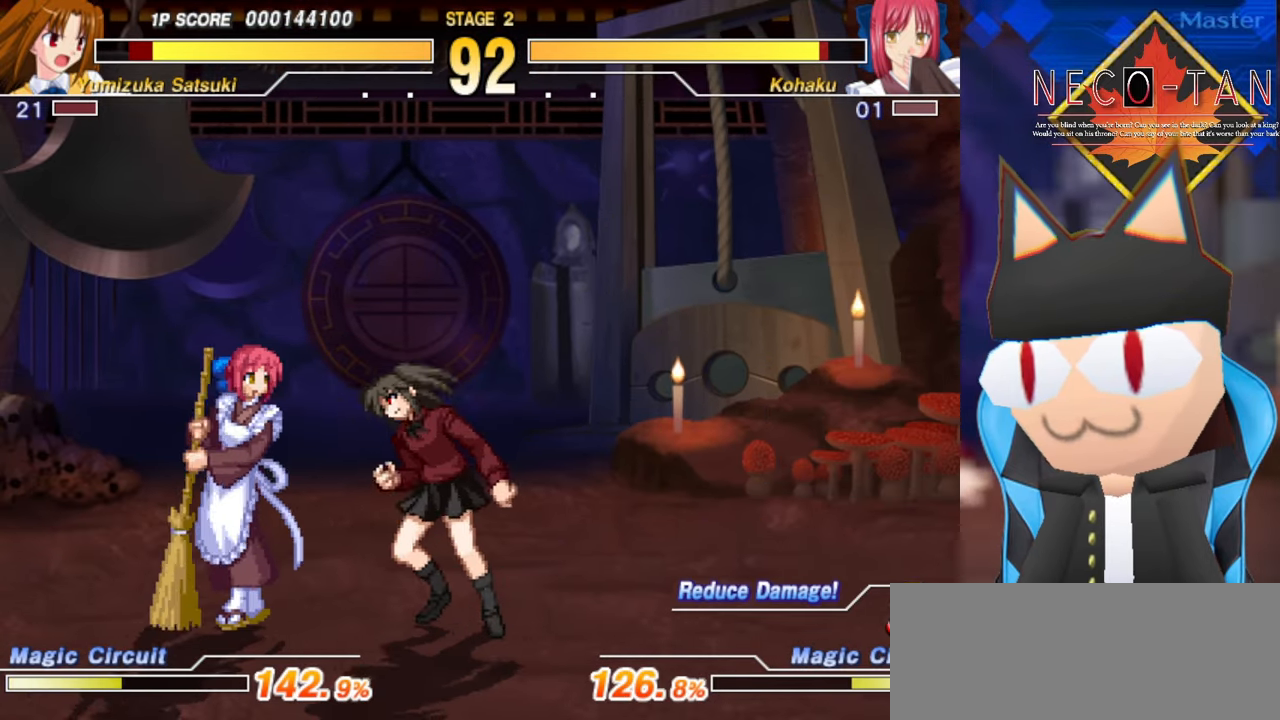
{"buttons": [], "left_stick": "center", "events": [[50, "R2", "up"], [116, "R2", "down"], [183, "R2", "up"], [250, "R2", "down"], [316, "R2", "up"]]}
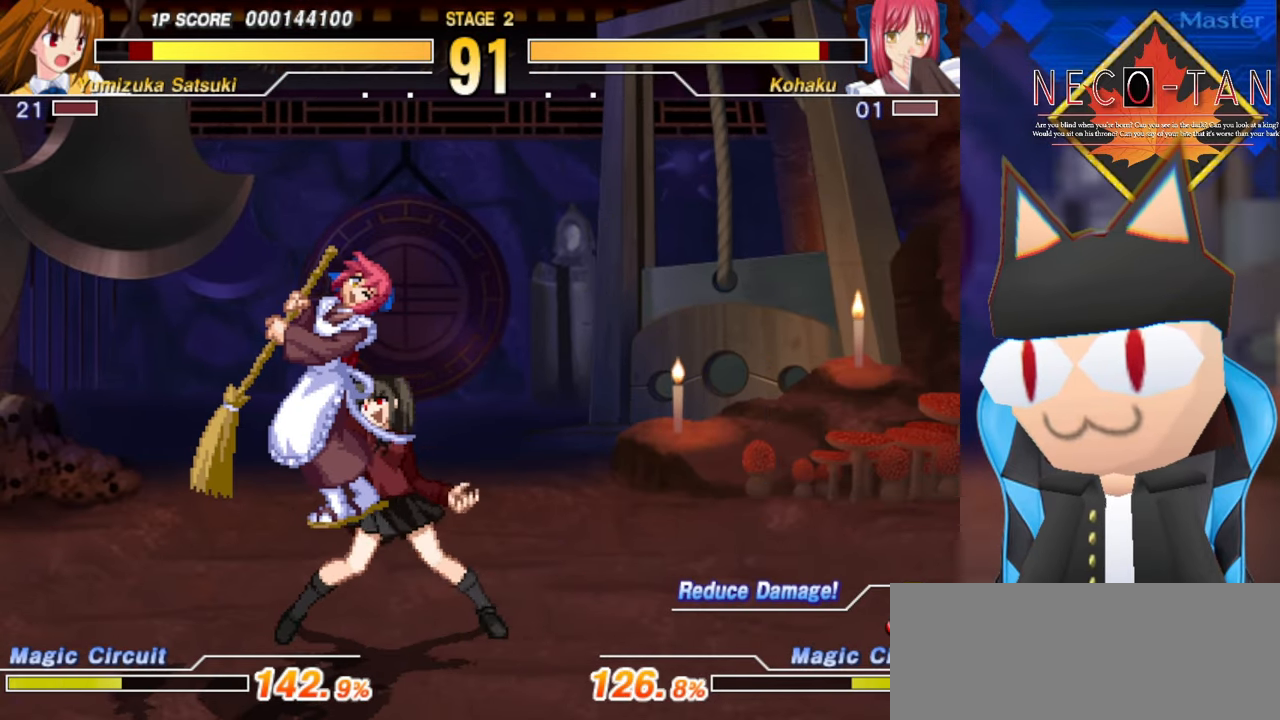
{"buttons": ["R2"], "left_stick": "right", "events": [[116, "left_stick", "up"], [183, "left_stick", "right"], [283, "left_stick", "up"], [350, "left_stick", "right"], [433, "left_stick", "up"], [450, "R2", "down"], [483, "left_stick", "right"]]}
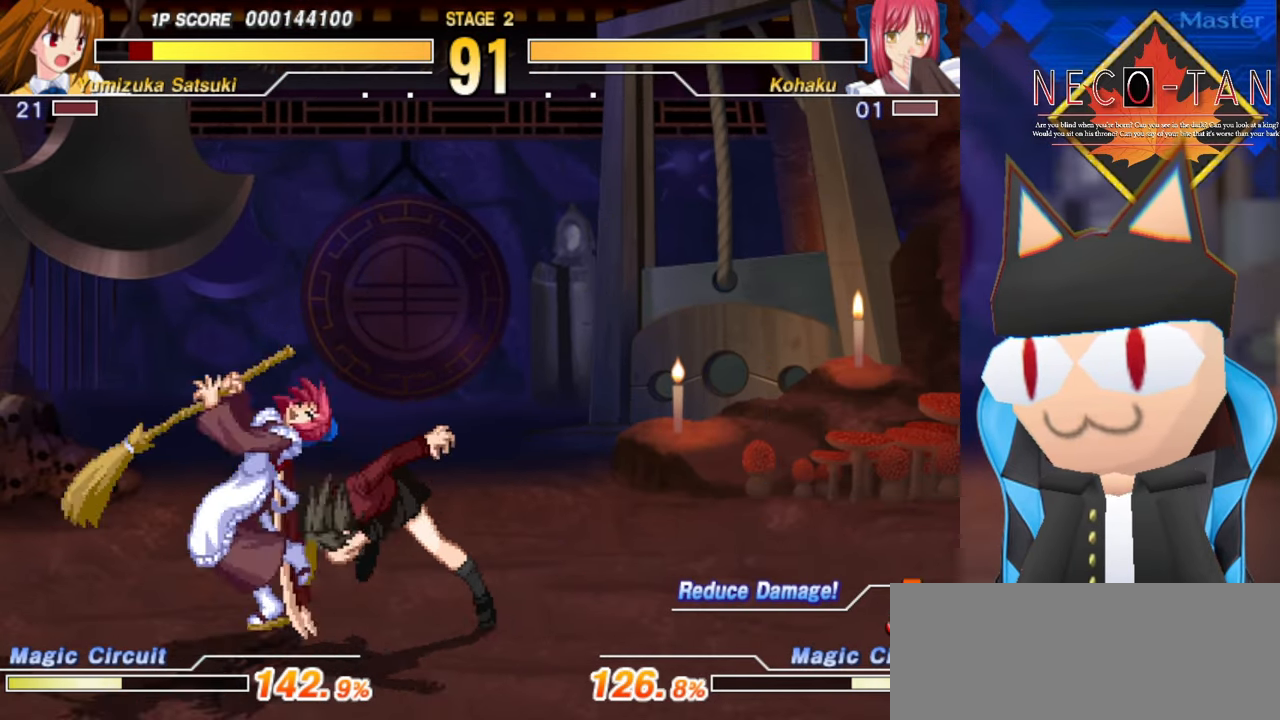
{"buttons": [], "left_stick": "center", "events": [[16, "R2", "up"], [83, "left_stick", "up"], [116, "R2", "down"], [133, "left_stick", "right"], [183, "R2", "up"], [266, "R2", "down"], [333, "R2", "up"], [350, "left_stick", "up"], [400, "left_stick", "right"], [416, "R2", "down"], [466, "R2", "up"], [483, "left_stick", "center"]]}
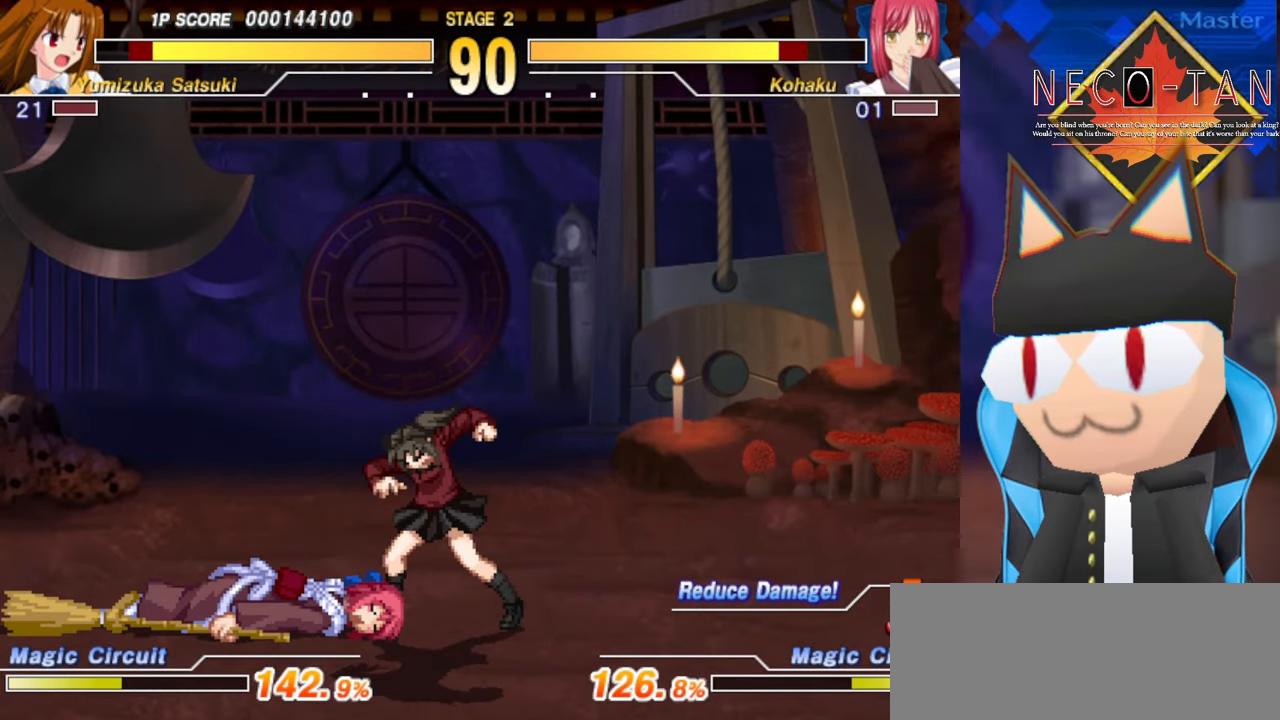
{"buttons": [], "left_stick": "center", "events": []}
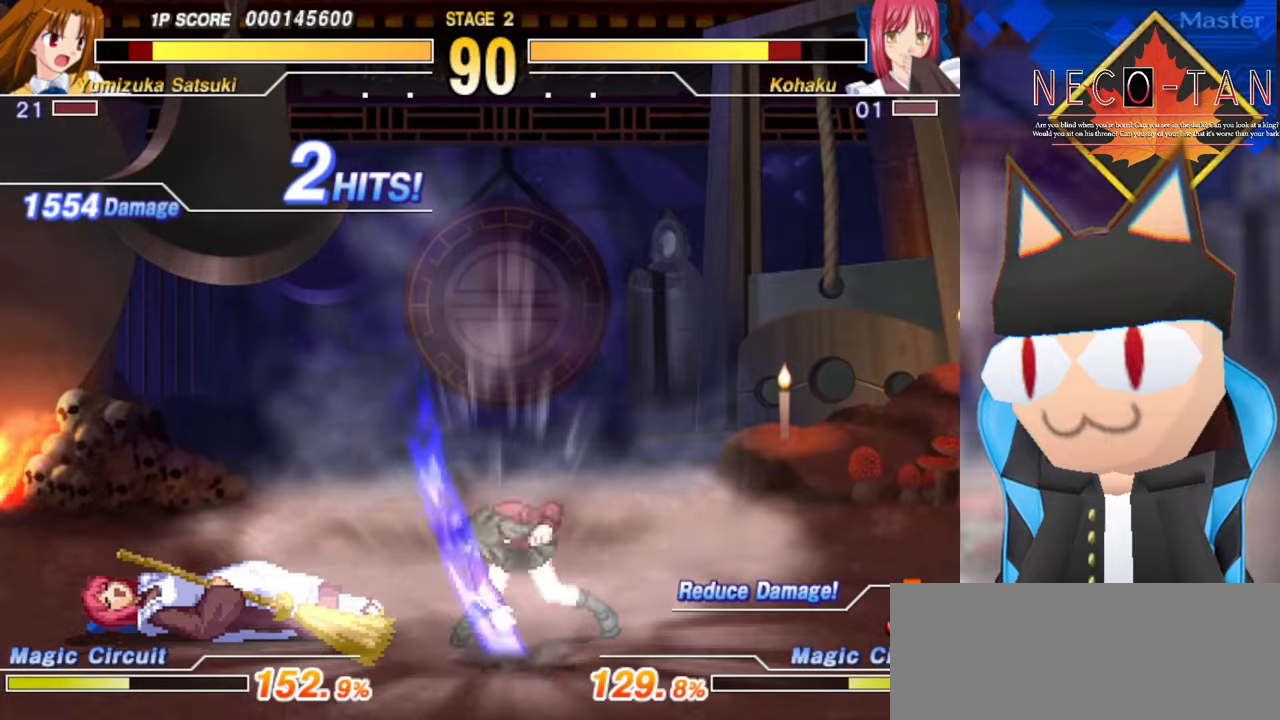
{"buttons": [], "left_stick": "up", "events": [[300, "left_stick", "right"], [450, "left_stick", "up"]]}
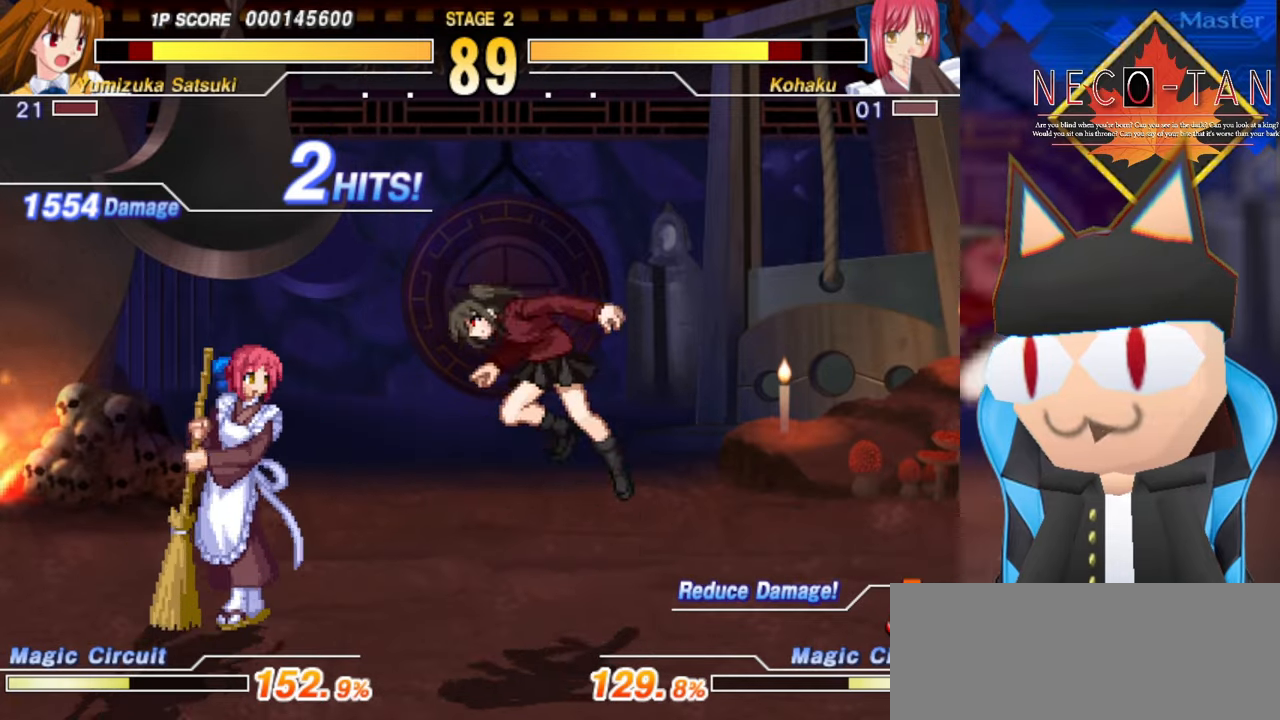
{"buttons": [], "left_stick": "up-left", "events": [[50, "left_stick", "up-left"], [200, "L2", "down"], [350, "L2", "up"], [434, "L2", "down"], [500, "L2", "up"]]}